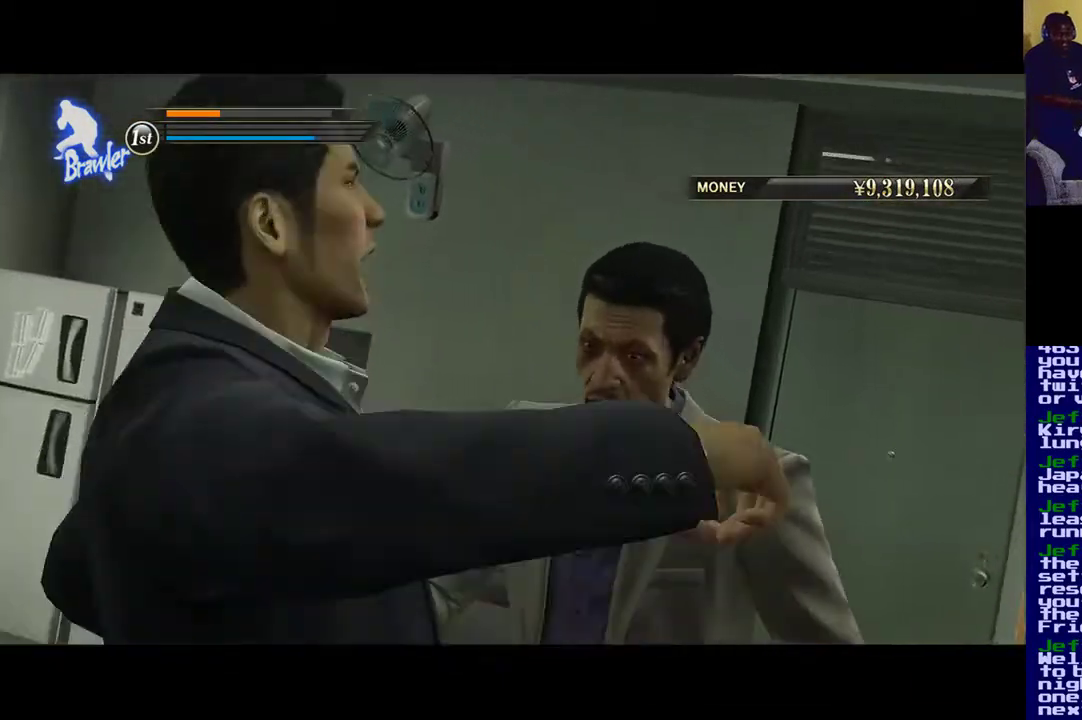
Gameplay with a controller (Xbox layout); each line is a JSON object with the inputs held at the frame after it. "events" lists button and stick changes between this image and that frame as [ms after this image, input, new state], when the widget could be followed in between.
{"buttons": [], "left_stick": "center", "right_stick": "center", "events": []}
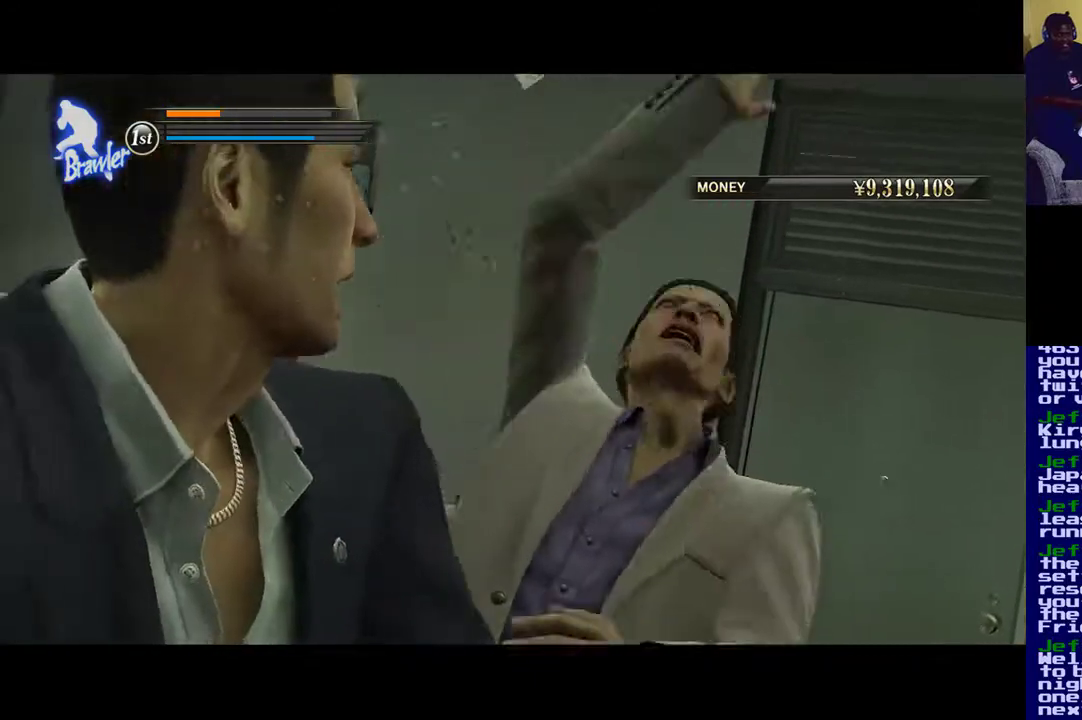
{"buttons": [], "left_stick": "center", "right_stick": "center", "events": []}
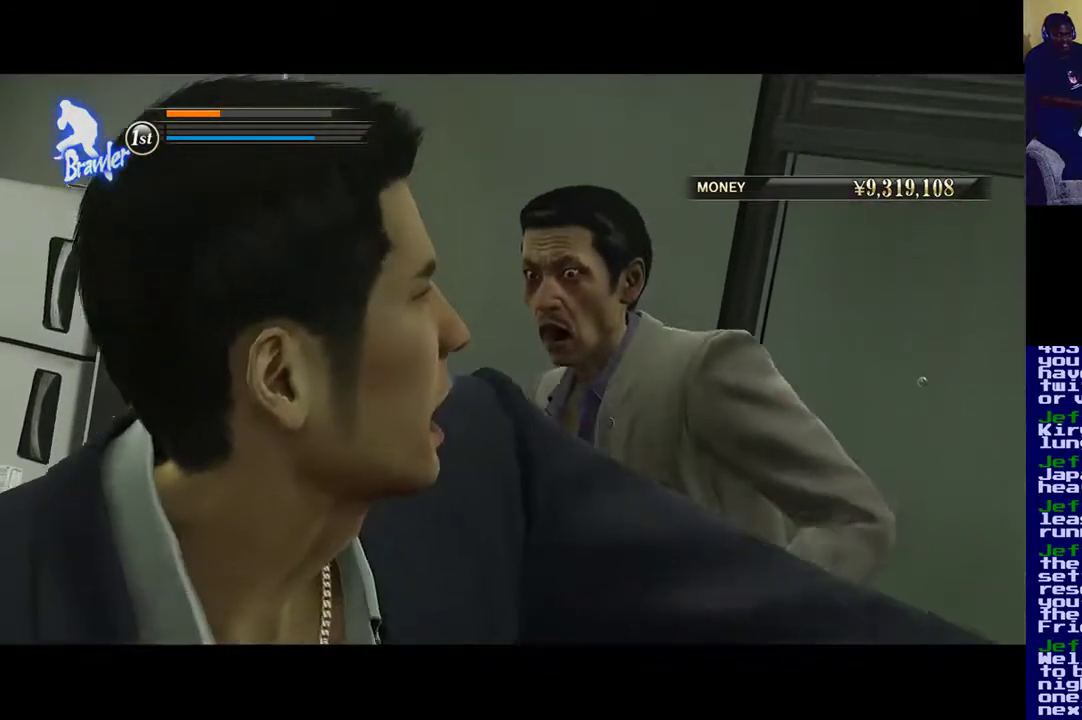
{"buttons": [], "left_stick": "center", "right_stick": "center", "events": []}
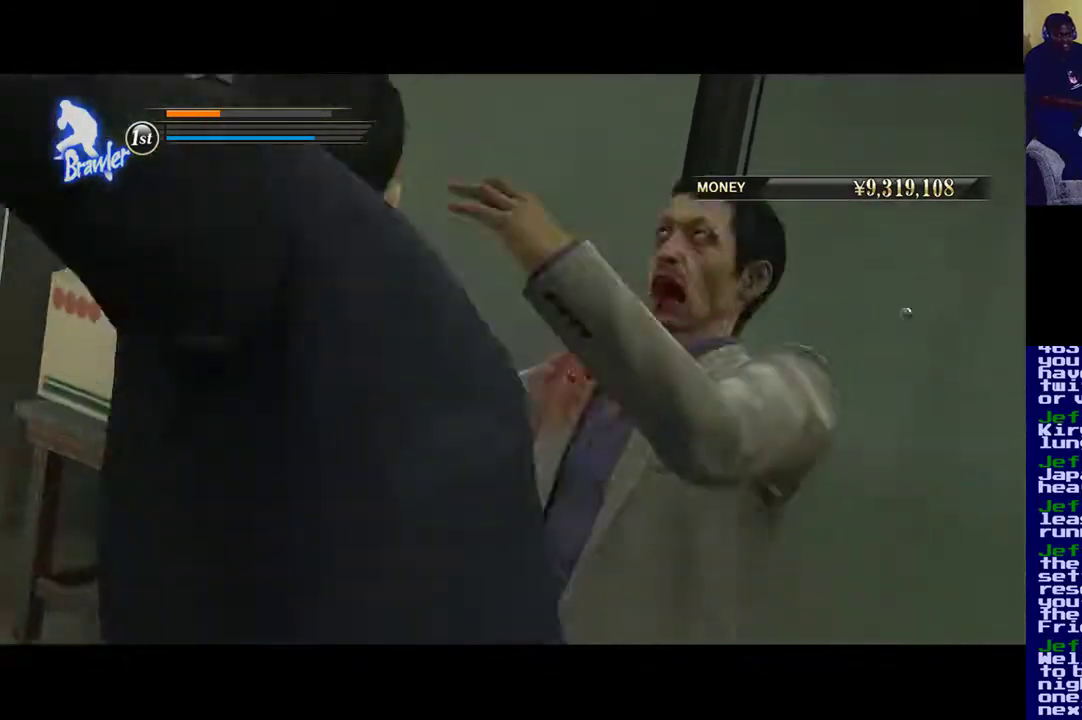
{"buttons": [], "left_stick": "center", "right_stick": "center", "events": []}
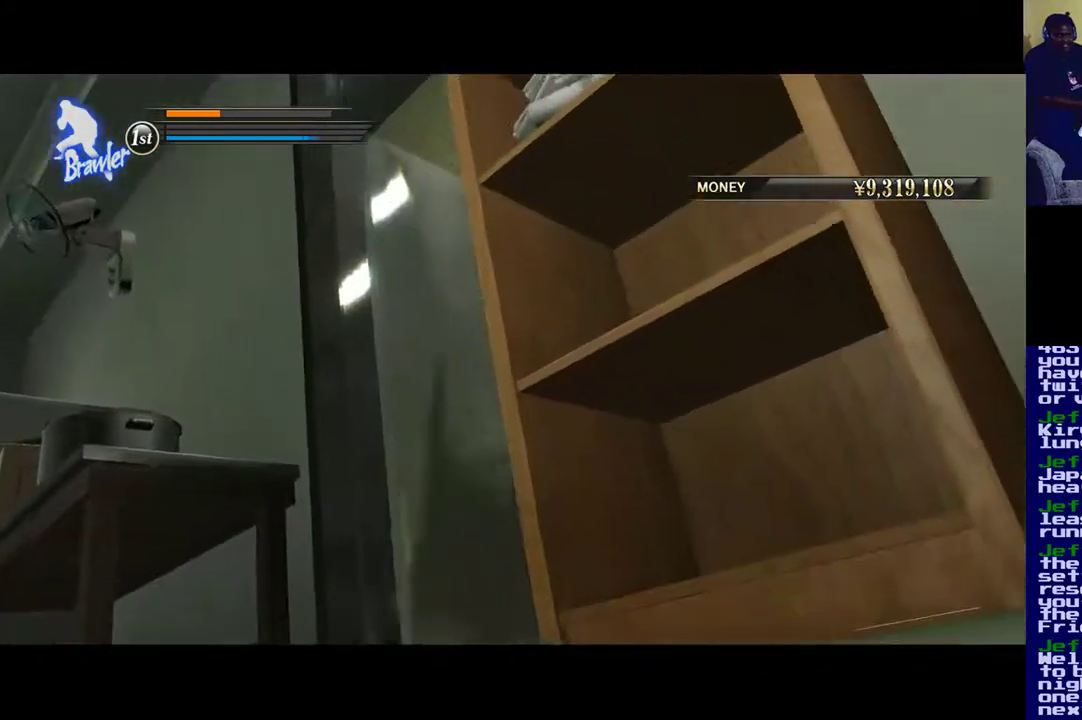
{"buttons": [], "left_stick": "center", "right_stick": "center", "events": []}
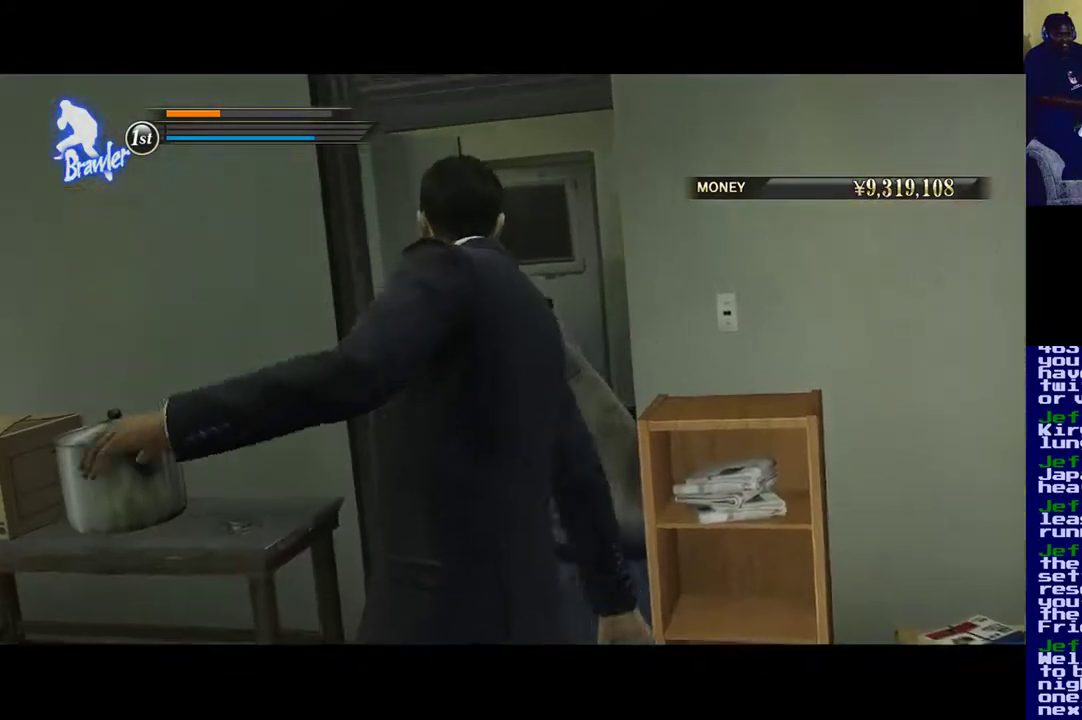
{"buttons": [], "left_stick": "center", "right_stick": "center", "events": []}
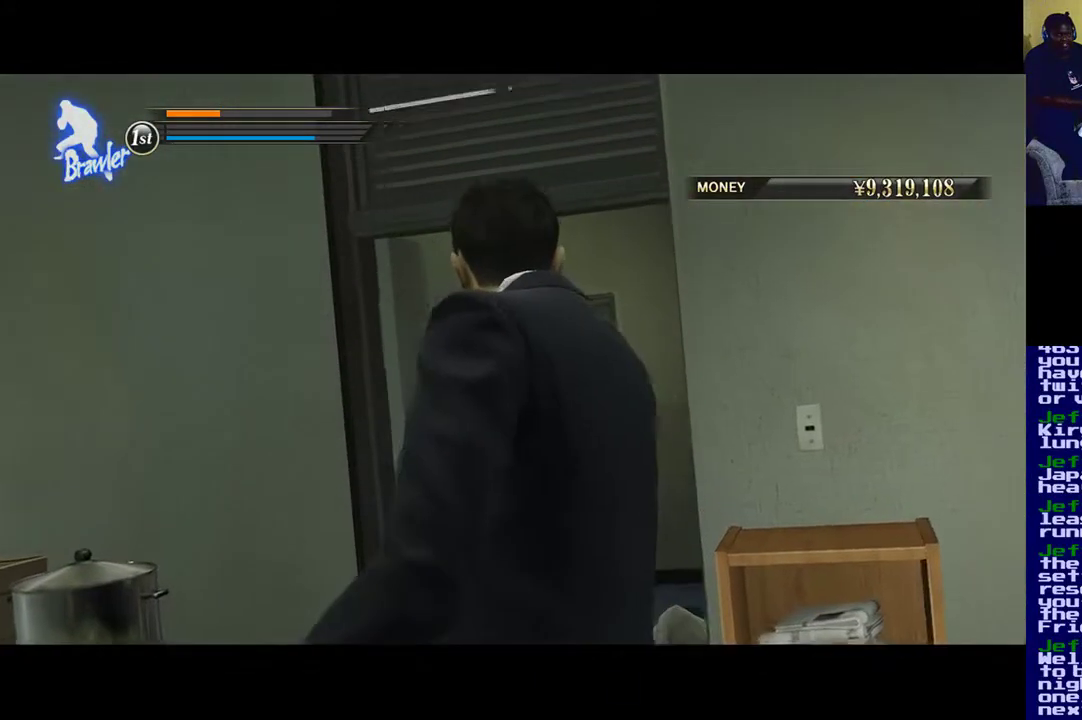
{"buttons": [], "left_stick": "center", "right_stick": "center", "events": []}
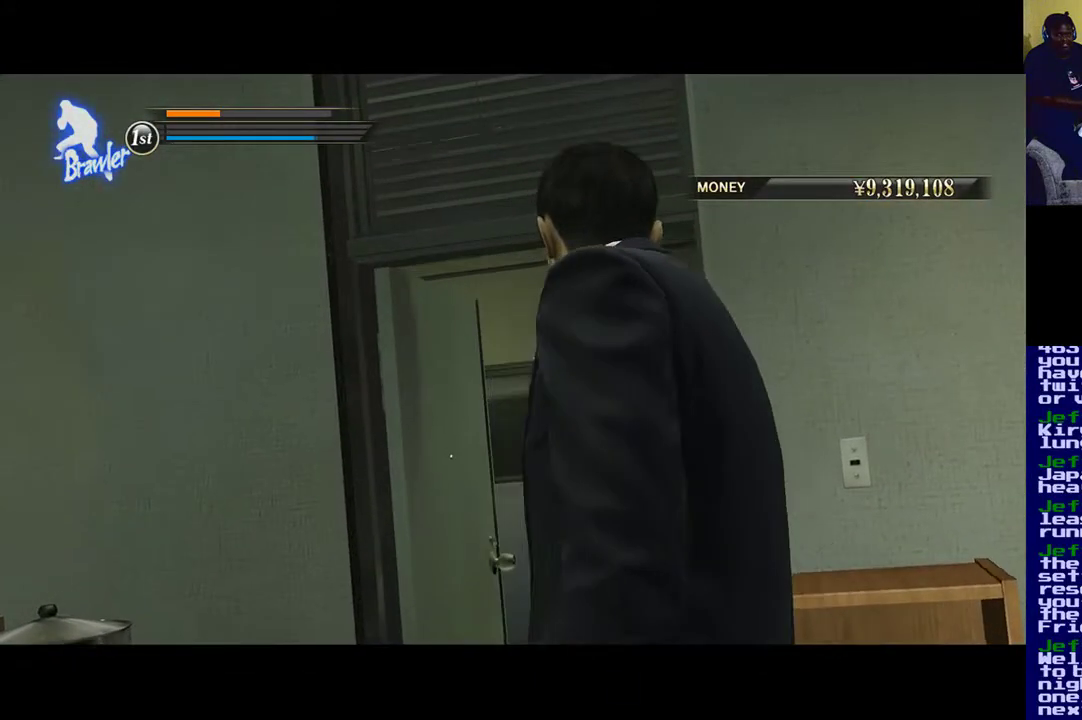
{"buttons": [], "left_stick": "center", "right_stick": "center", "events": []}
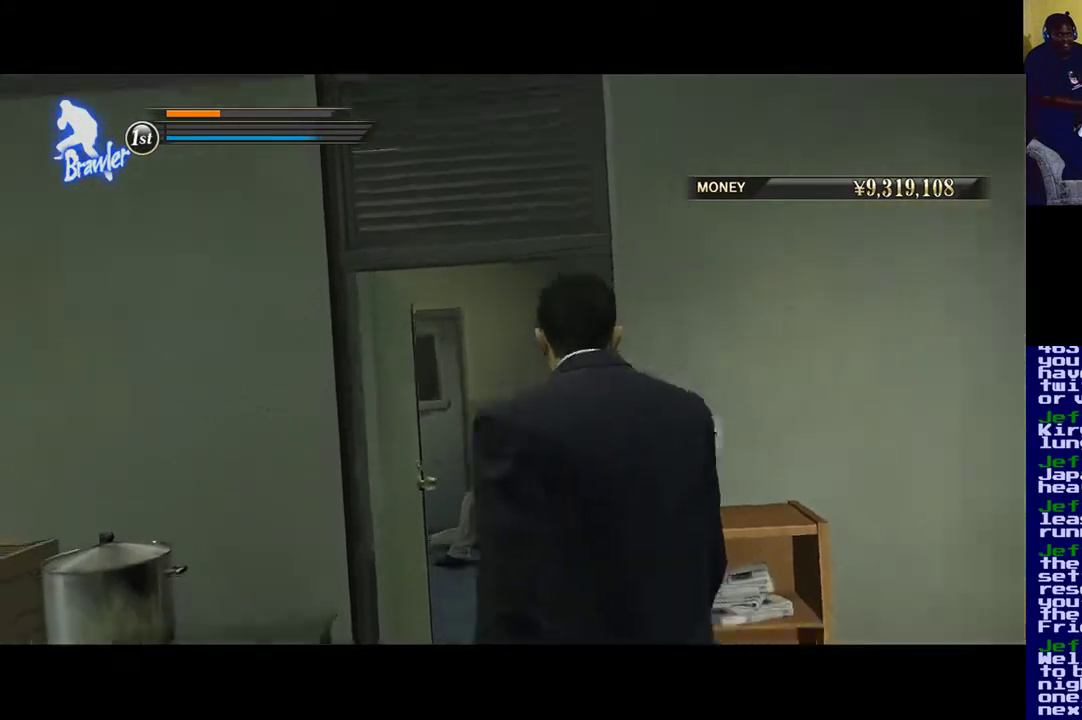
{"buttons": [], "left_stick": "center", "right_stick": "center", "events": []}
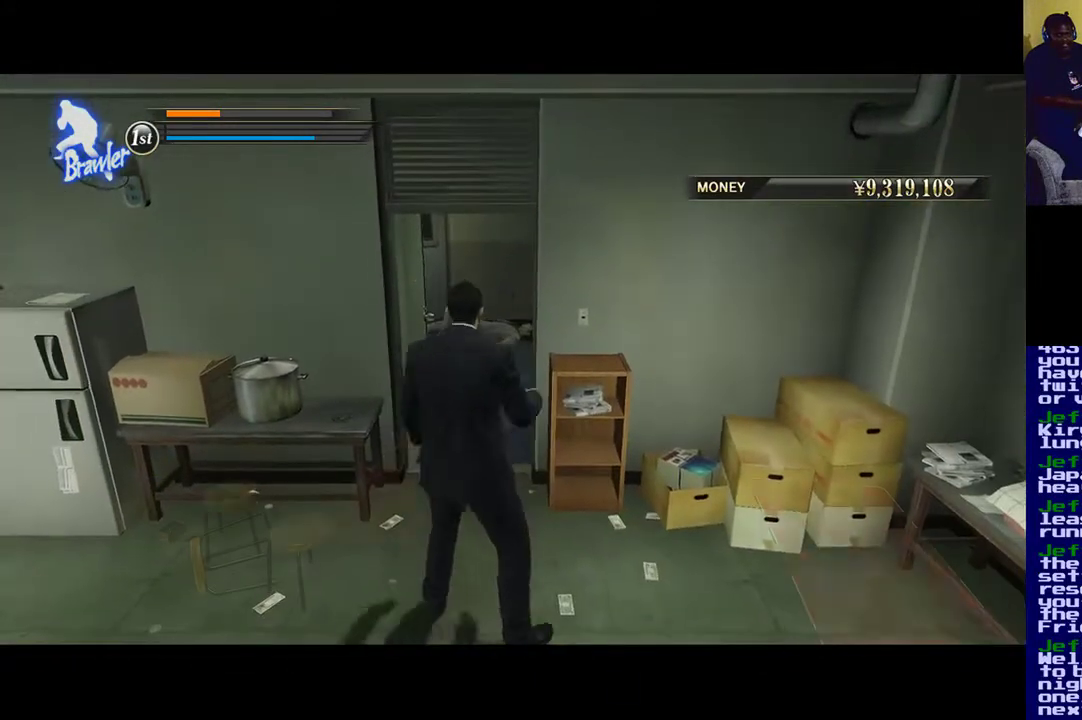
{"buttons": [], "left_stick": "up-left", "right_stick": "center", "events": [[17, "left_stick", "down"], [117, "left_stick", "down-left"], [250, "left_stick", "up-left"]]}
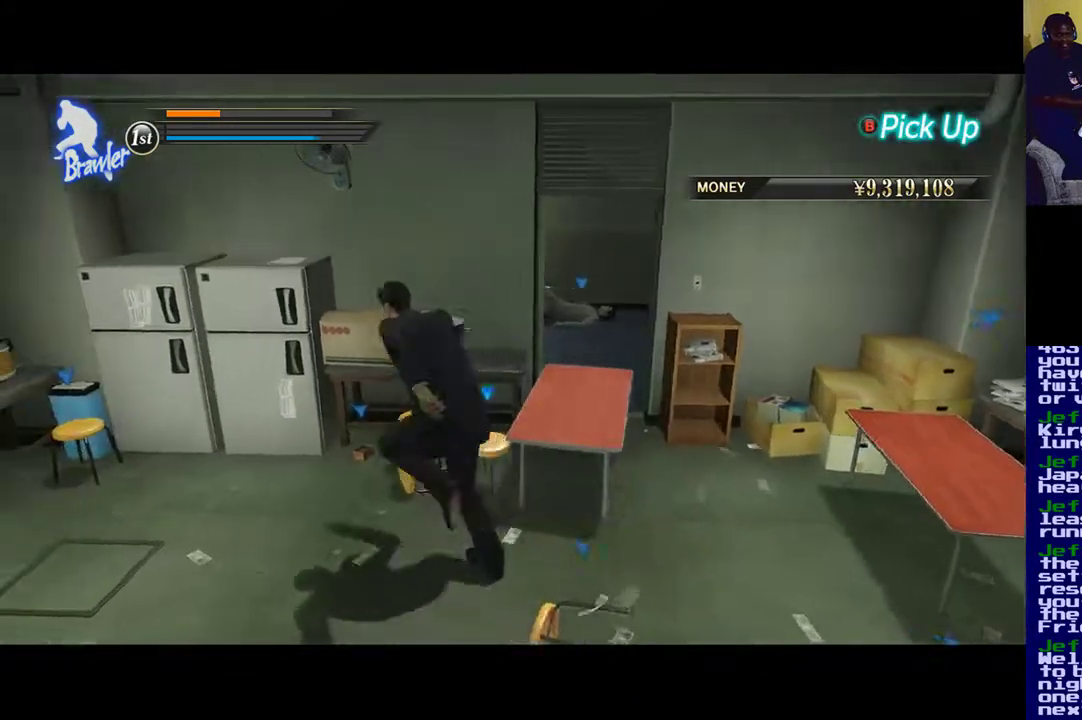
{"buttons": [], "left_stick": "center", "right_stick": "center", "events": [[200, "left_stick", "up"], [417, "left_stick", "center"]]}
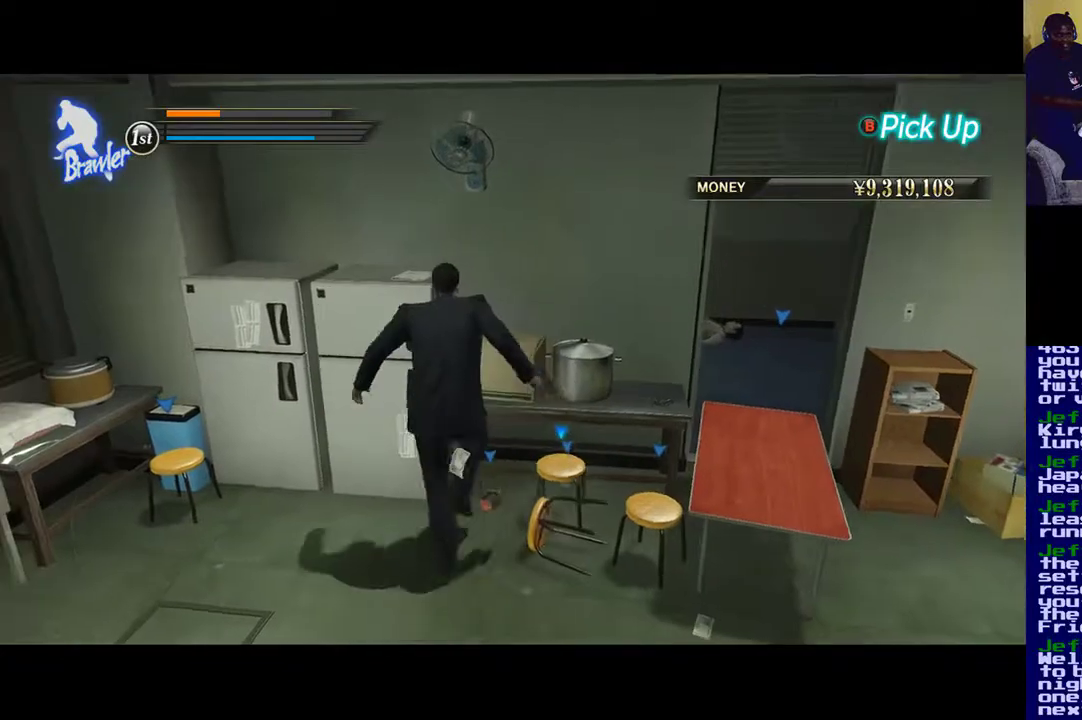
{"buttons": [], "left_stick": "center", "right_stick": "center", "events": []}
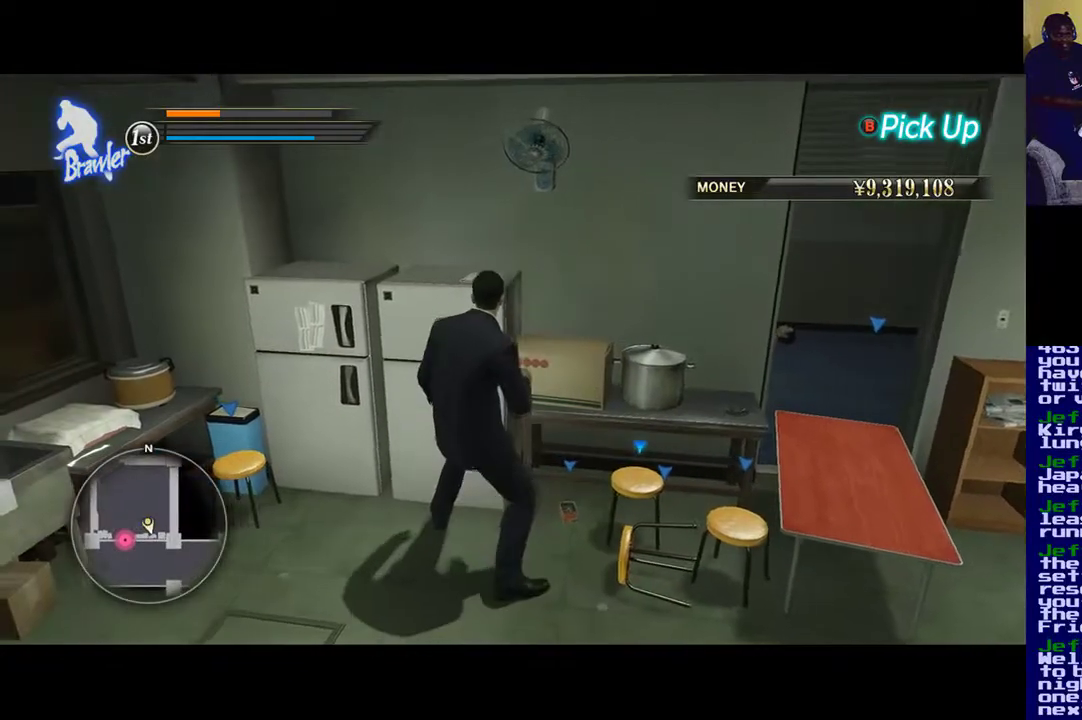
{"buttons": [], "left_stick": "up-left", "right_stick": "center", "events": [[350, "left_stick", "left"], [450, "left_stick", "up-left"]]}
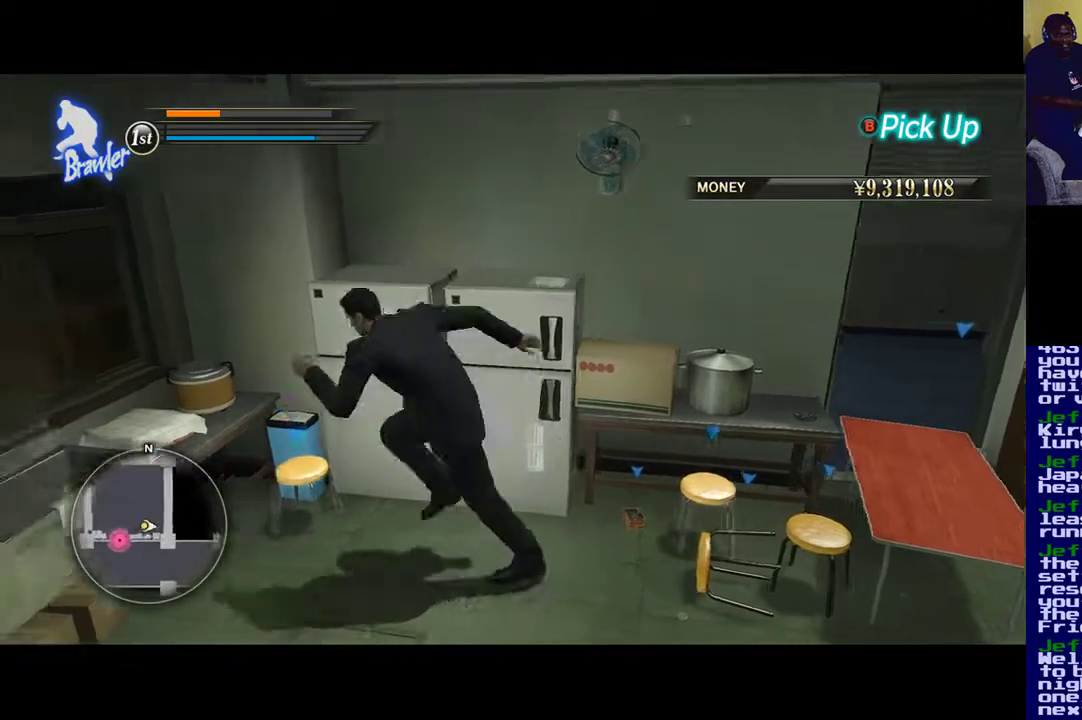
{"buttons": [], "left_stick": "down-left", "right_stick": "left", "events": [[267, "left_stick", "left"], [383, "right_stick", "left"], [400, "left_stick", "down-left"]]}
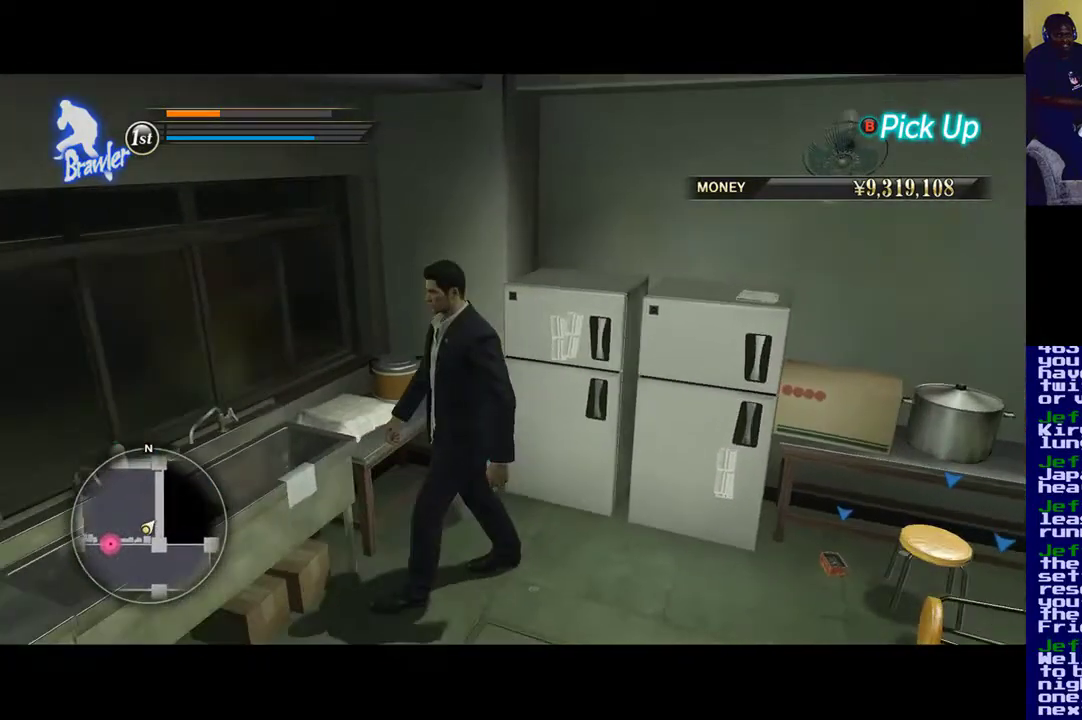
{"buttons": [], "left_stick": "up-left", "right_stick": "center", "events": [[317, "left_stick", "left"], [417, "left_stick", "up-left"], [500, "right_stick", "center"]]}
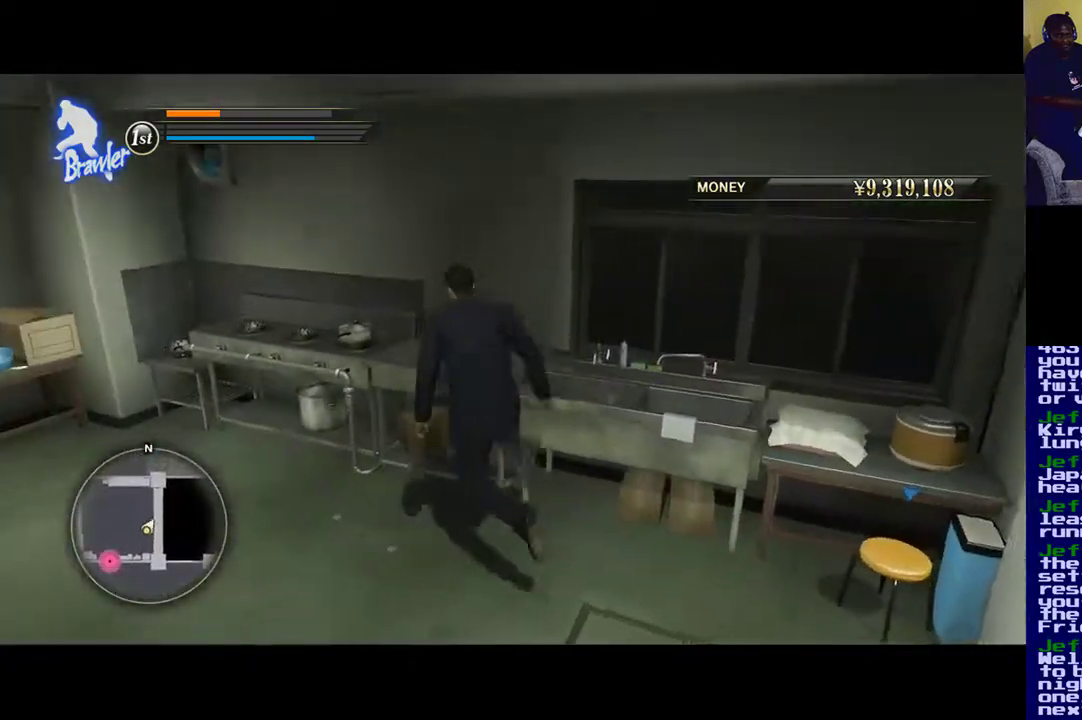
{"buttons": [], "left_stick": "up-left", "right_stick": "left", "events": [[417, "right_stick", "left"]]}
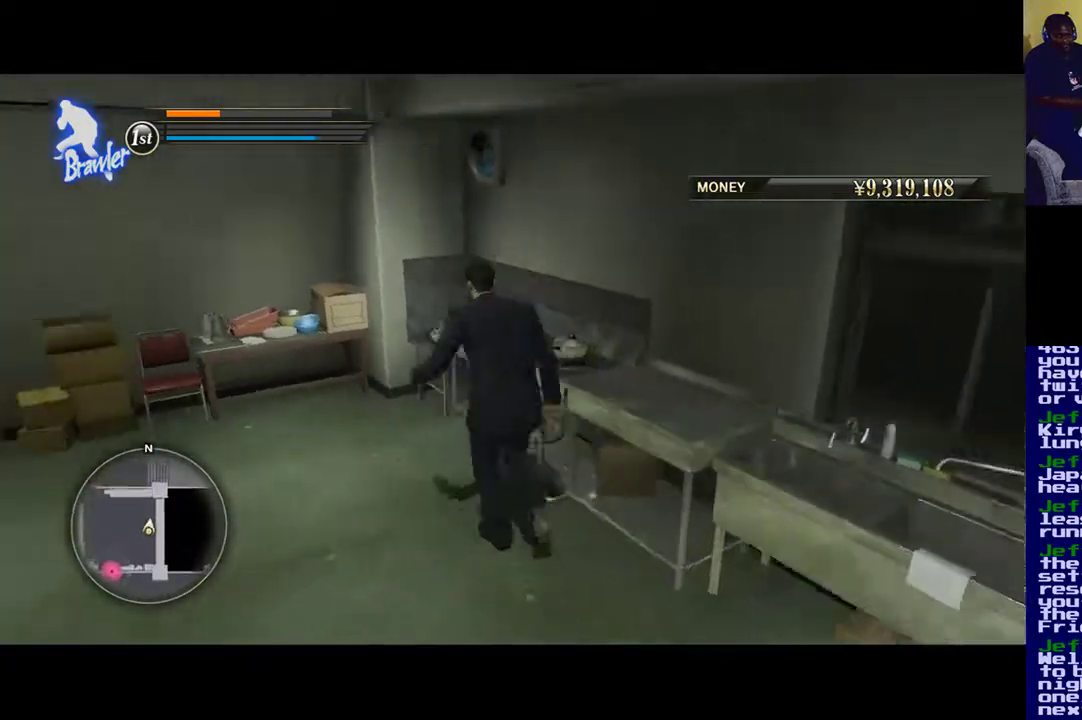
{"buttons": [], "left_stick": "up", "right_stick": "center", "events": [[117, "left_stick", "up"], [117, "right_stick", "center"]]}
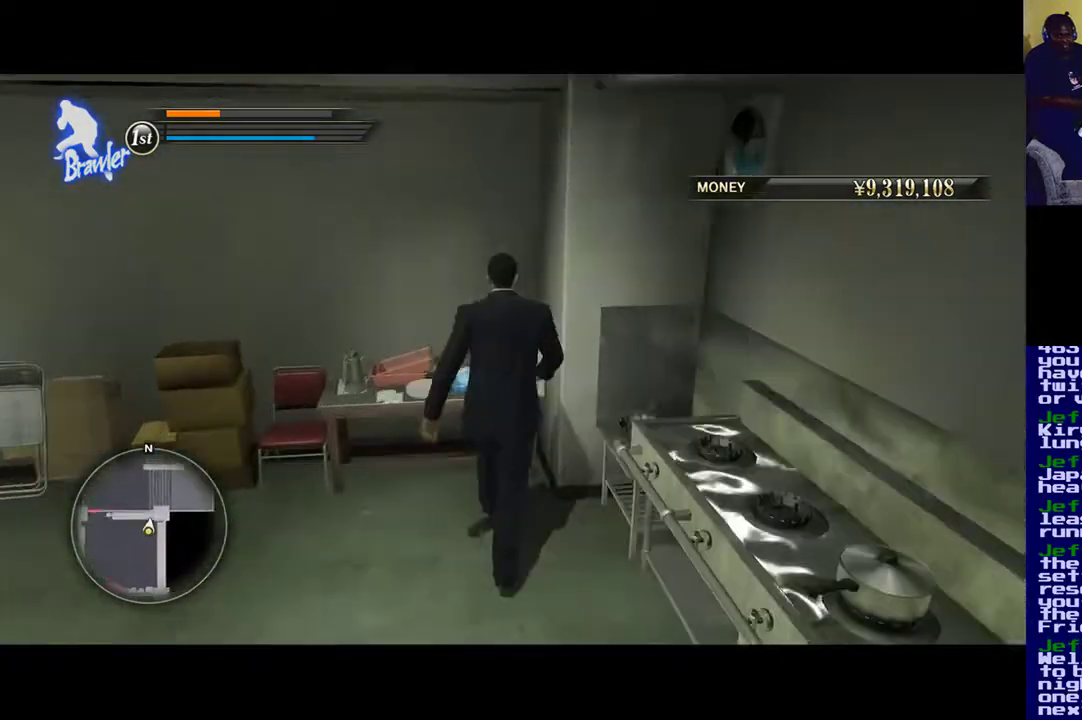
{"buttons": [], "left_stick": "up-left", "right_stick": "left", "events": [[250, "right_stick", "left"], [283, "left_stick", "up-left"]]}
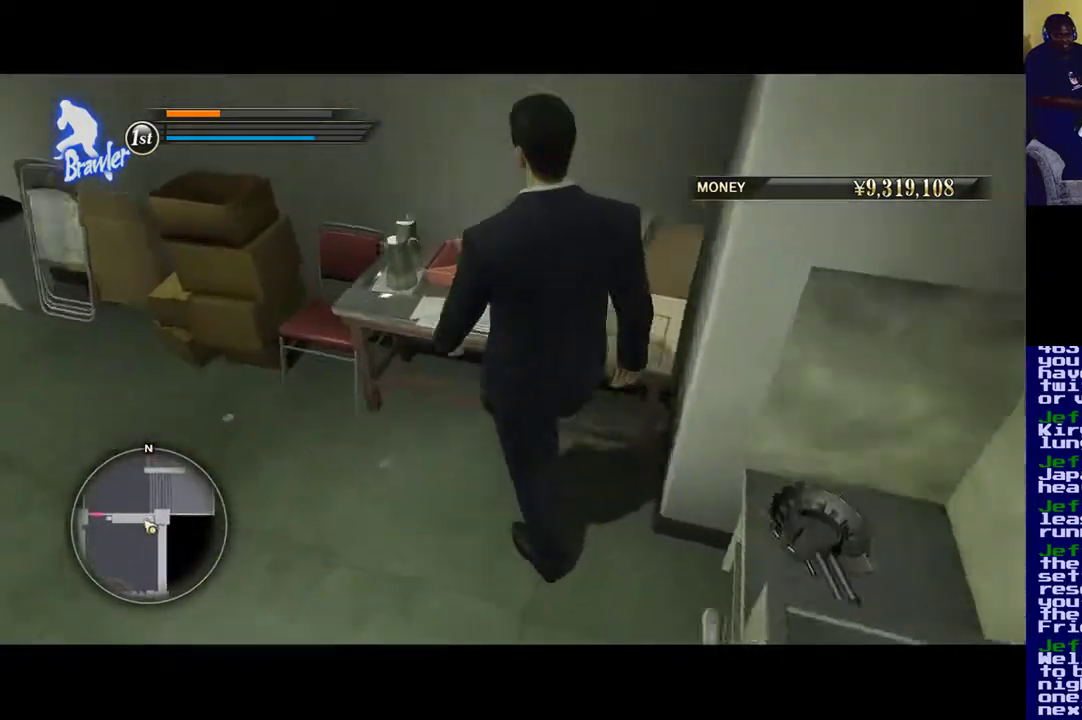
{"buttons": [], "left_stick": "up-left", "right_stick": "center", "events": [[50, "right_stick", "center"], [283, "left_stick", "up"], [383, "left_stick", "up-left"]]}
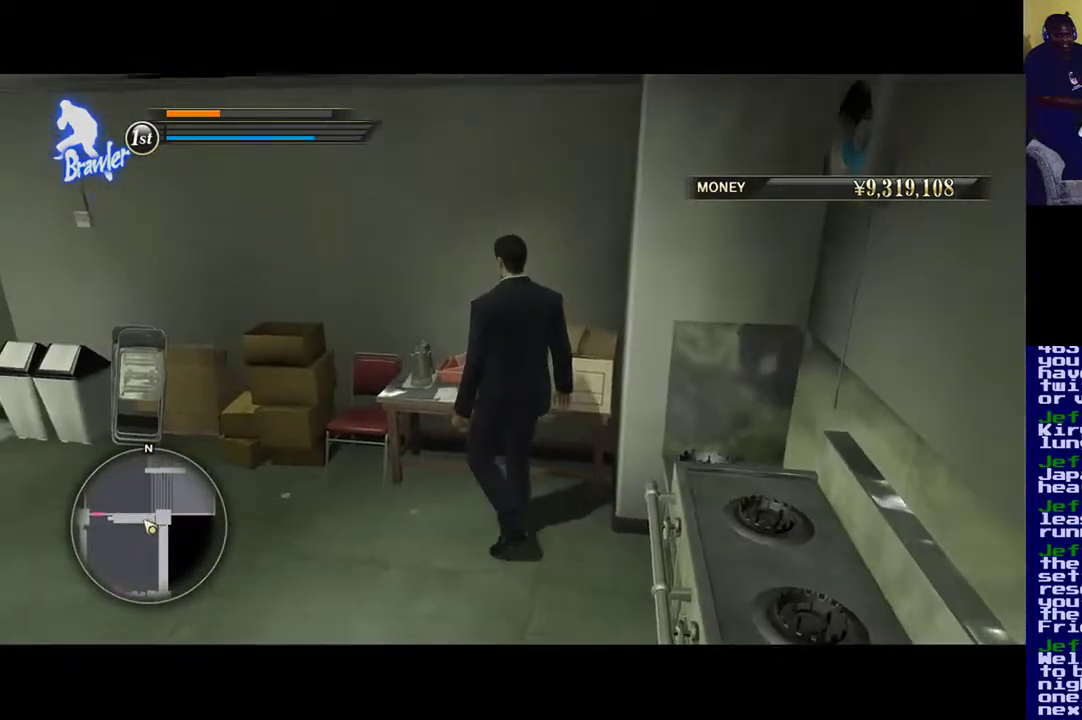
{"buttons": [], "left_stick": "up-left", "right_stick": "left", "events": [[183, "right_stick", "left"]]}
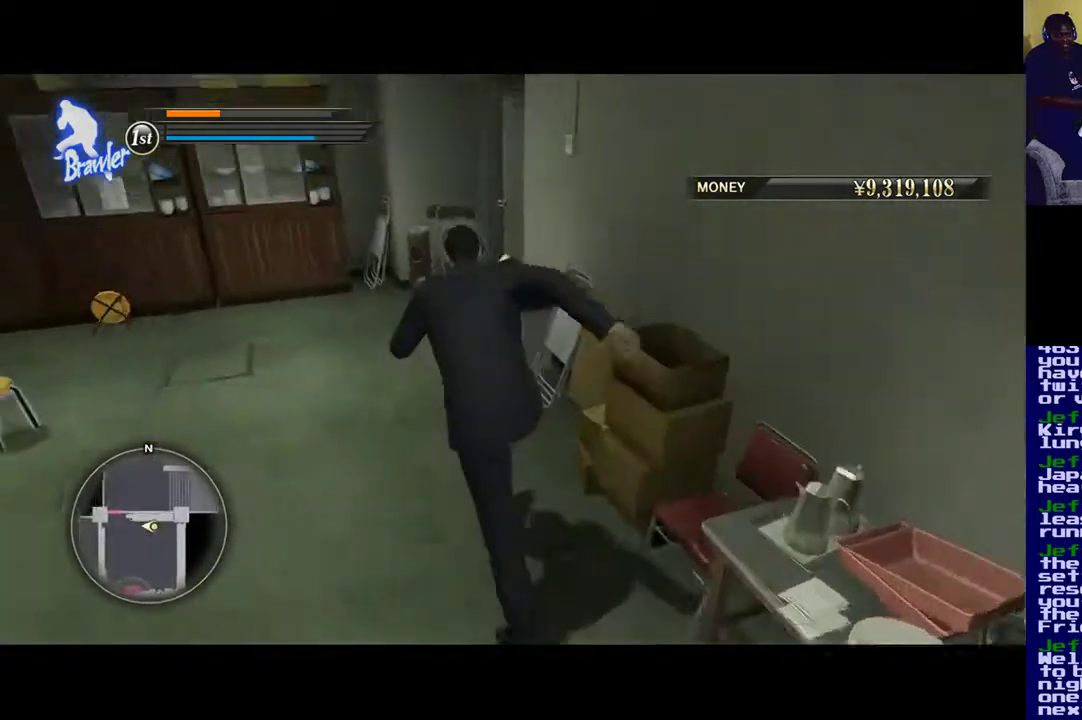
{"buttons": [], "left_stick": "up", "right_stick": "left", "events": [[33, "right_stick", "center"], [83, "left_stick", "up"], [217, "right_stick", "left"]]}
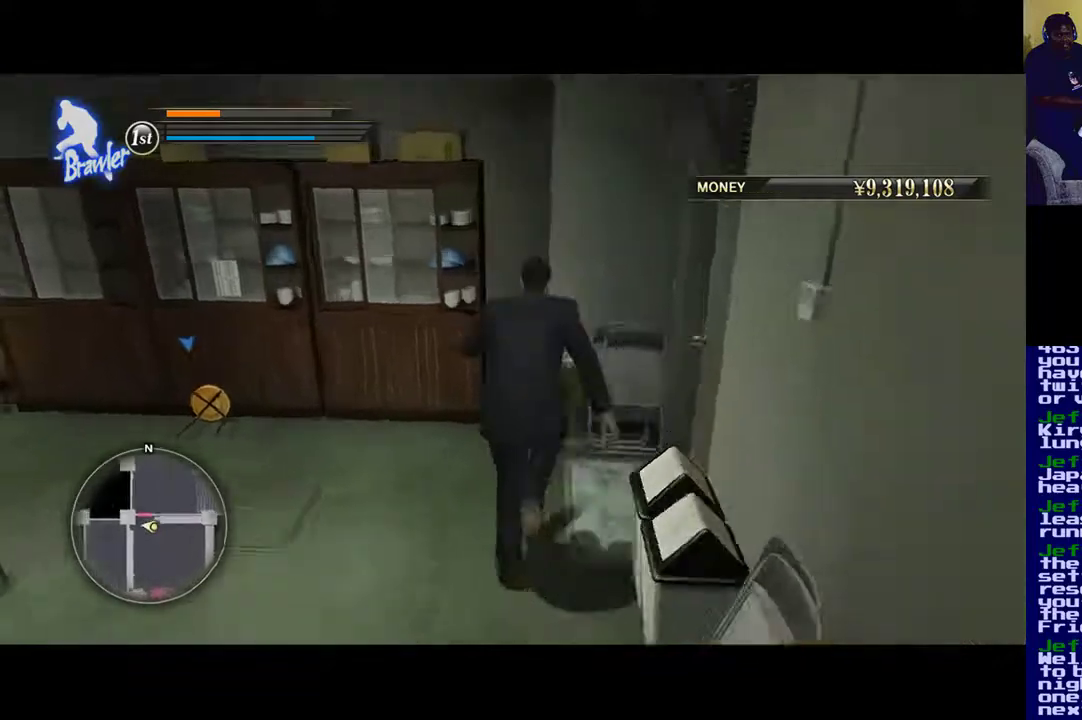
{"buttons": [], "left_stick": "up-left", "right_stick": "center", "events": [[233, "left_stick", "up-left"], [317, "right_stick", "center"]]}
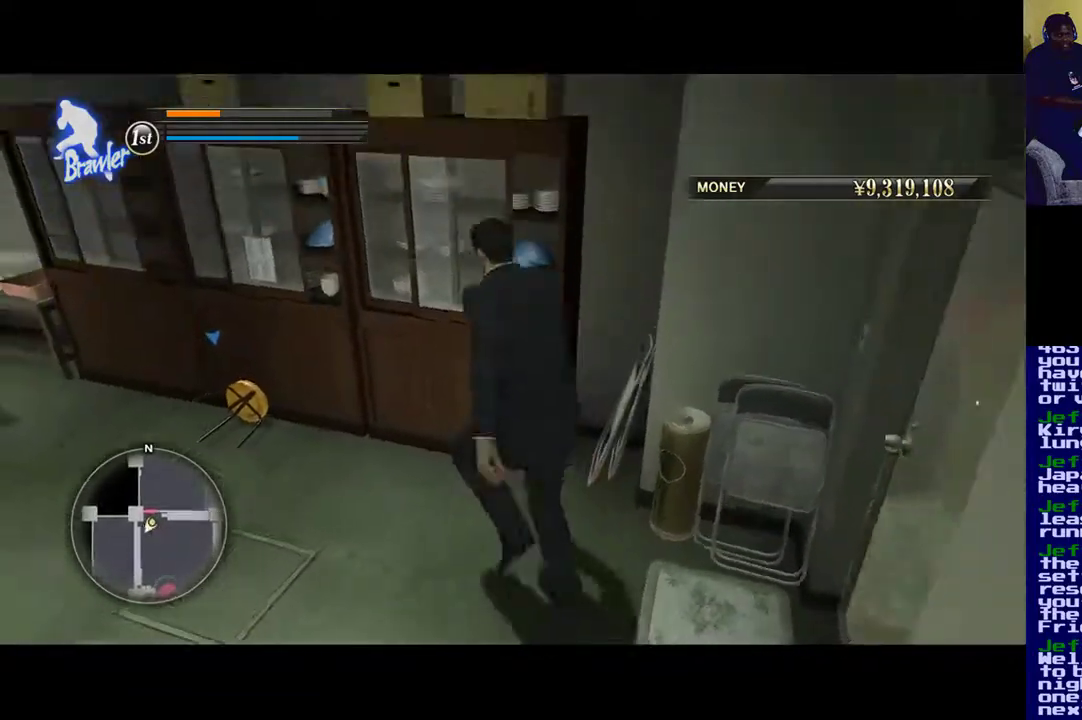
{"buttons": [], "left_stick": "up-left", "right_stick": "up-left", "events": [[450, "right_stick", "up-left"]]}
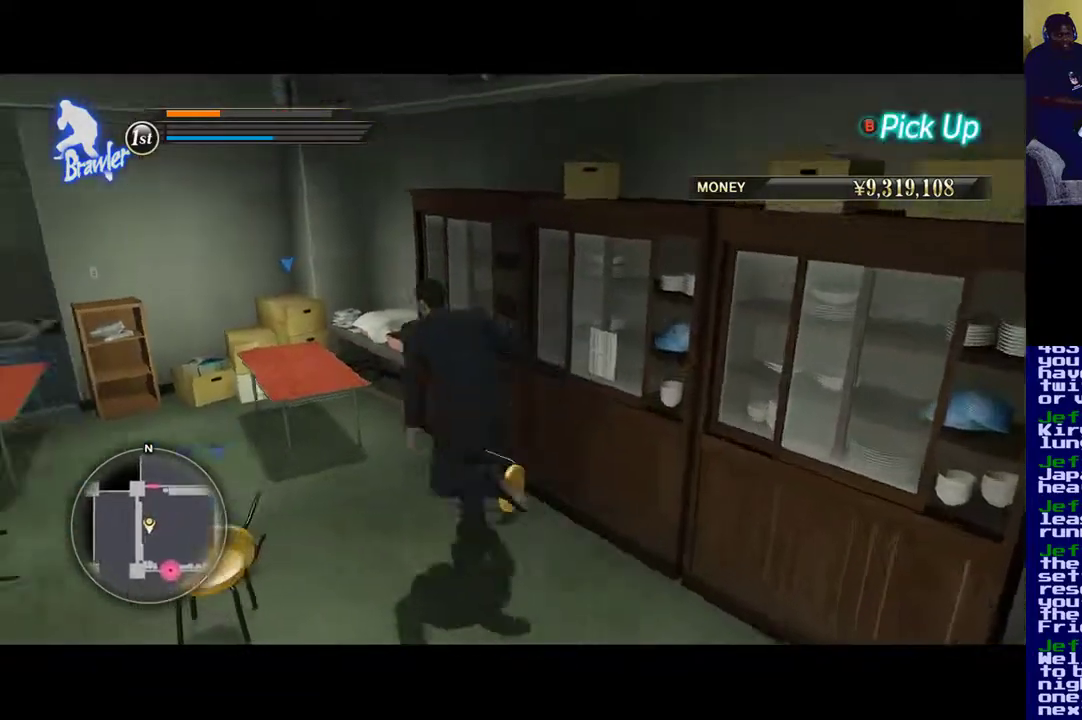
{"buttons": [], "left_stick": "up-left", "right_stick": "center", "events": [[433, "right_stick", "center"]]}
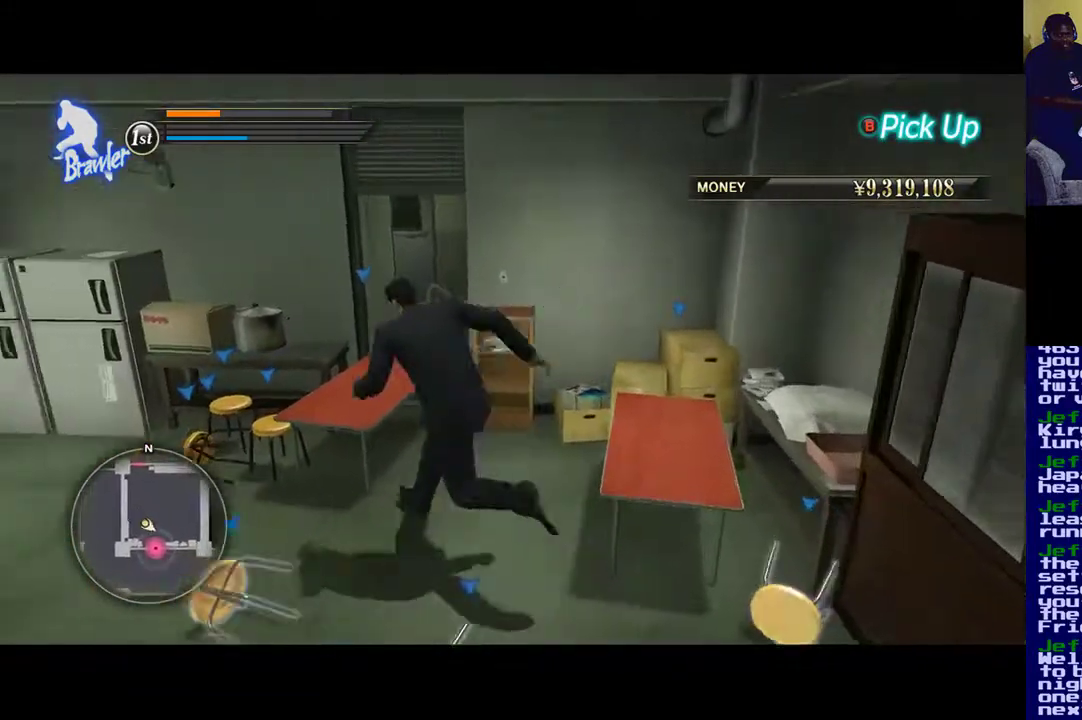
{"buttons": [], "left_stick": "center", "right_stick": "center", "events": [[150, "left_stick", "center"]]}
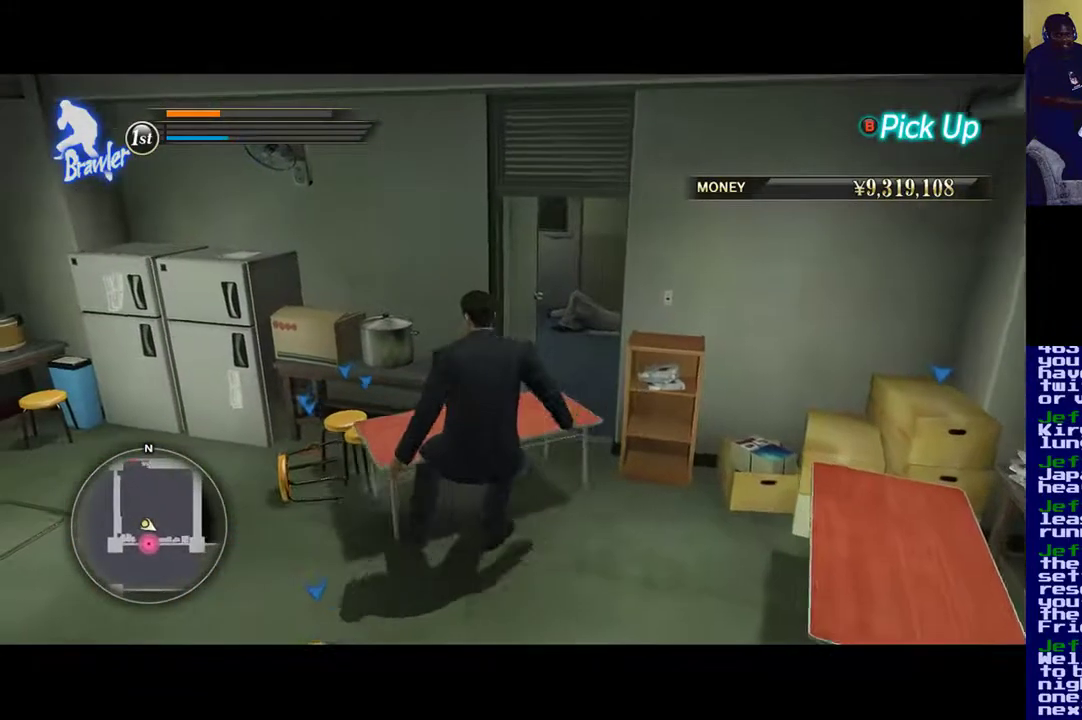
{"buttons": [], "left_stick": "center", "right_stick": "center", "events": []}
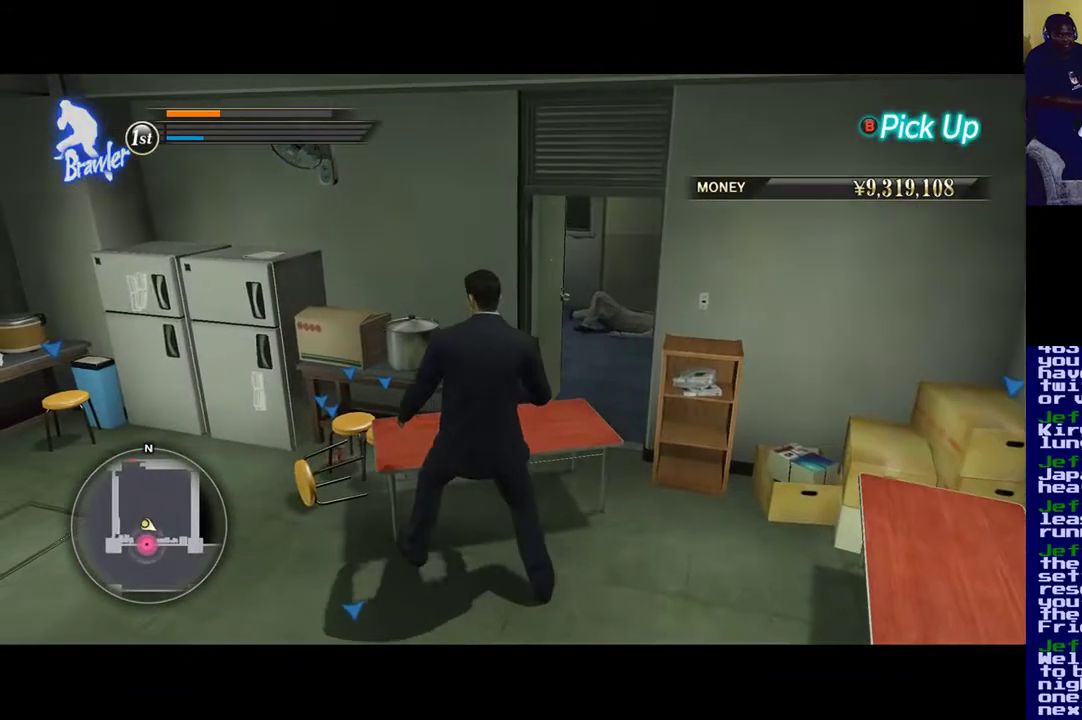
{"buttons": [], "left_stick": "center", "right_stick": "center", "events": [[117, "START", "down"], [283, "START", "up"]]}
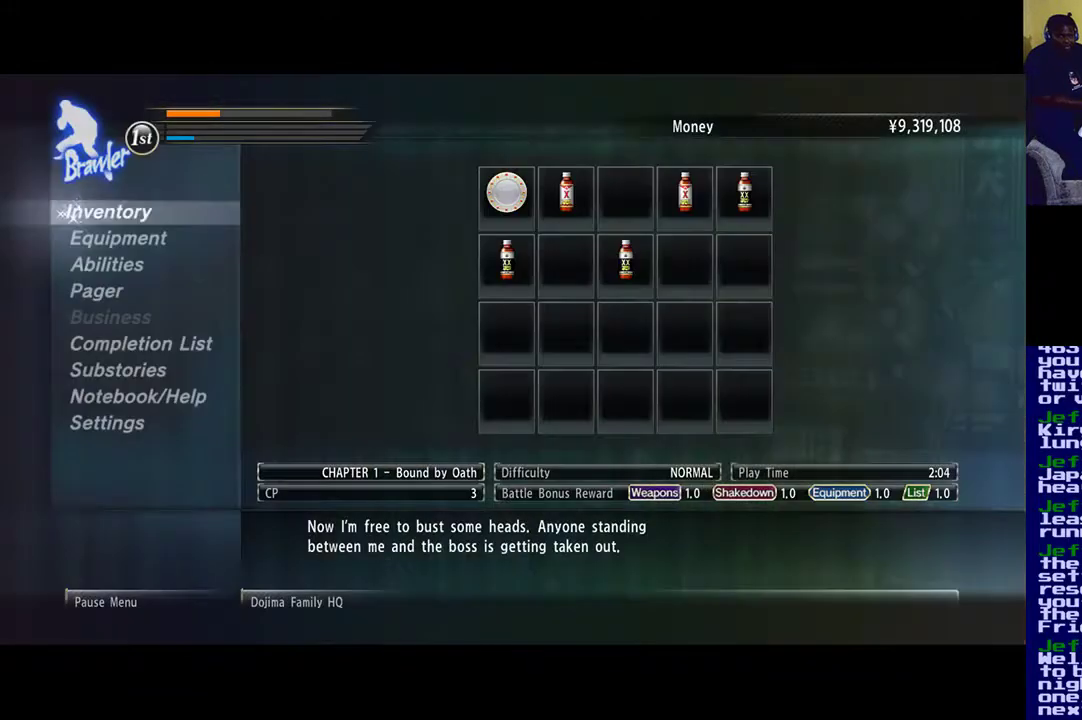
{"buttons": [], "left_stick": "center", "right_stick": "center", "events": []}
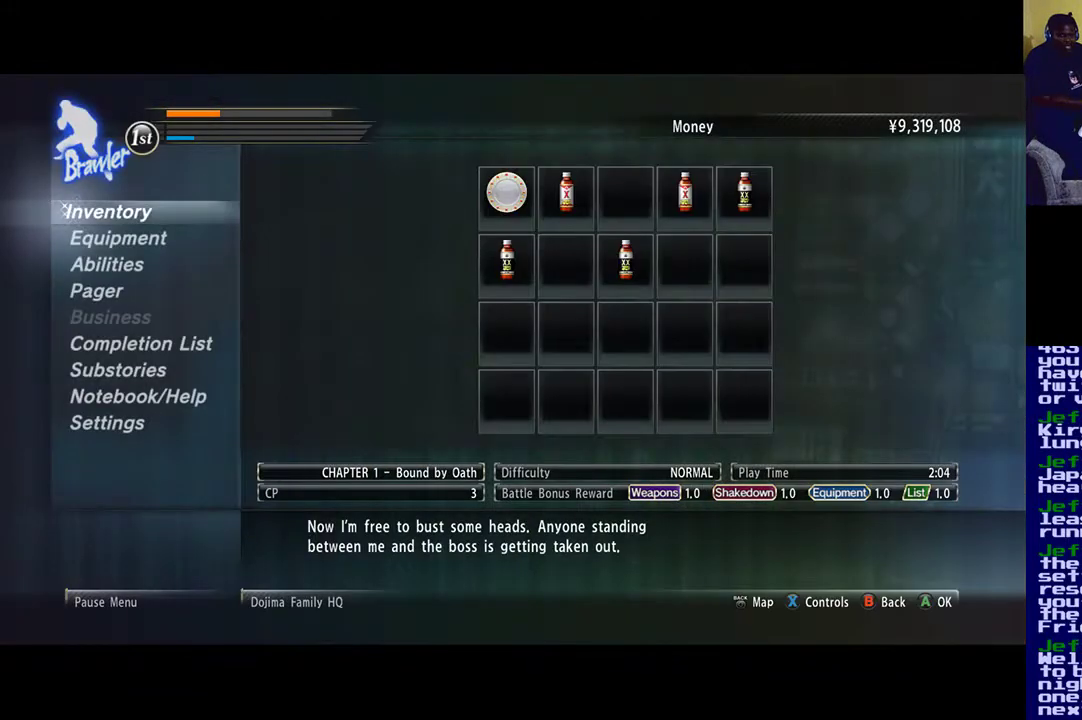
{"buttons": [], "left_stick": "center", "right_stick": "center", "events": [[17, "left_stick", "right"], [83, "left_stick", "center"], [250, "left_stick", "right"], [350, "left_stick", "center"]]}
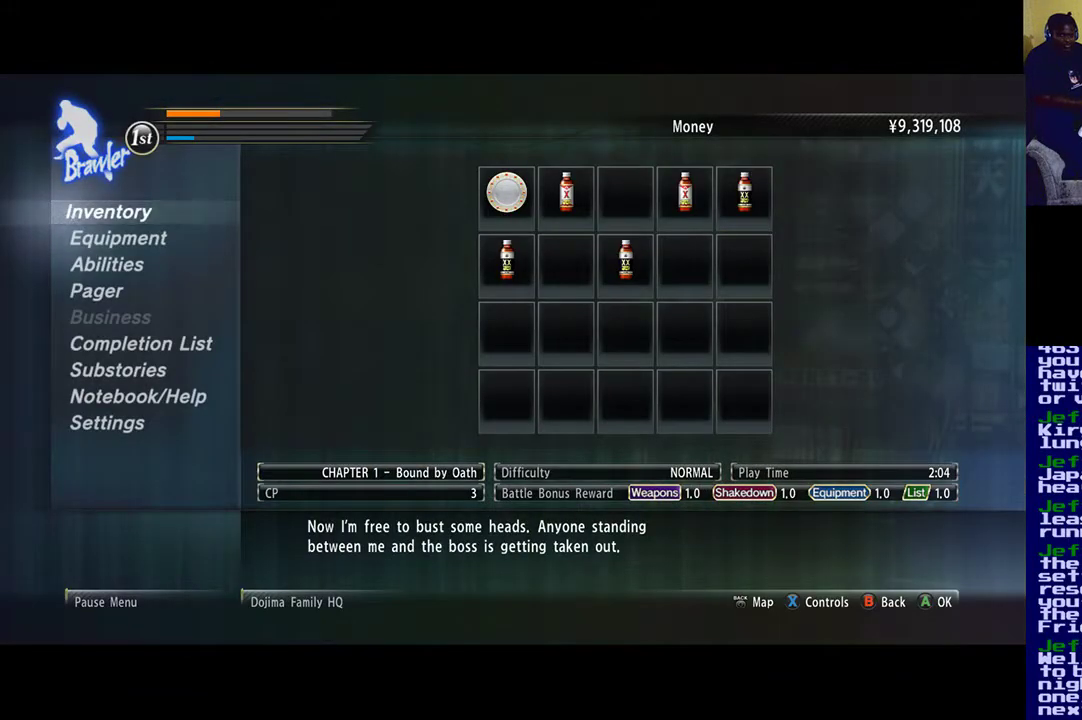
{"buttons": ["DPAD_RIGHT"], "left_stick": "center", "right_stick": "center", "events": [[117, "DPAD_RIGHT", "down"], [250, "DPAD_RIGHT", "up"], [417, "DPAD_RIGHT", "down"]]}